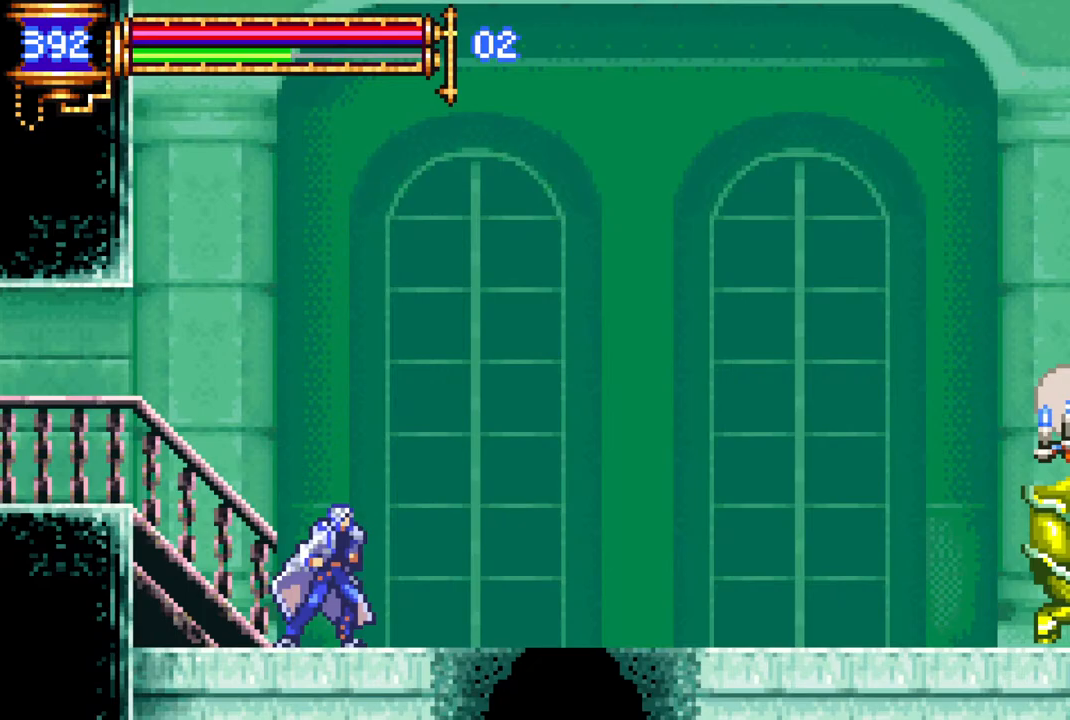
Gameplay with a controller (PlayStation layout); each line is a JSON object with the inputs held at the frame after it. "events" lists button and stick changes between this image and that frame as [ms after this image, input, new state], when the widget could be followed in between.
{"buttons": ["CROSS", "L1", "R1", "DPAD_RIGHT"], "left_stick": "center", "right_stick": "center", "events": [[33, "CROSS", "down"], [317, "CROSS", "up"], [400, "CROSS", "down"], [400, "L1", "down"]]}
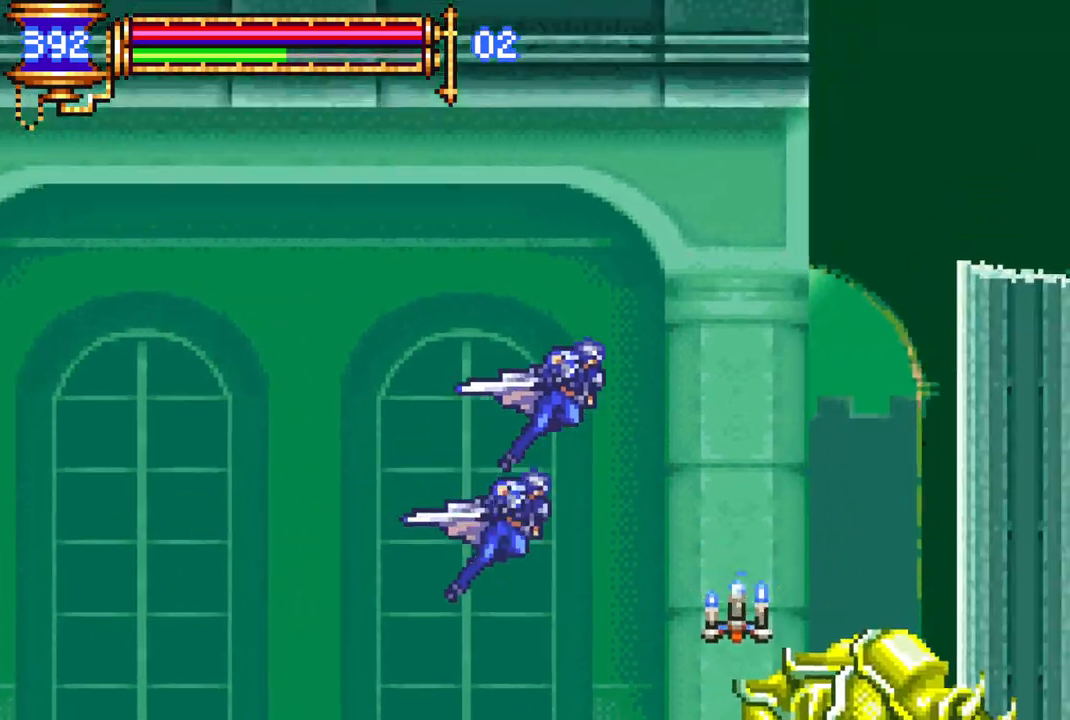
{"buttons": ["R1", "DPAD_RIGHT"], "left_stick": "center", "right_stick": "center", "events": [[50, "CROSS", "up"], [50, "L1", "up"]]}
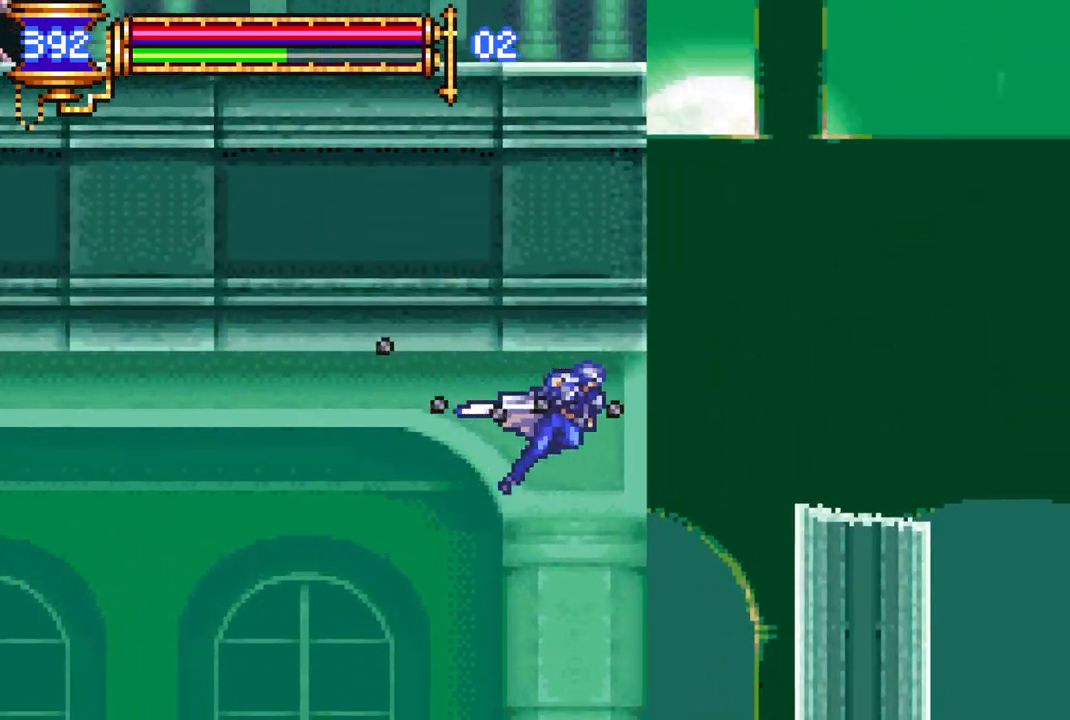
{"buttons": ["R1", "DPAD_RIGHT"], "left_stick": "center", "right_stick": "center", "events": [[183, "CROSS", "down"], [217, "L1", "down"], [383, "L1", "up"], [417, "CROSS", "up"]]}
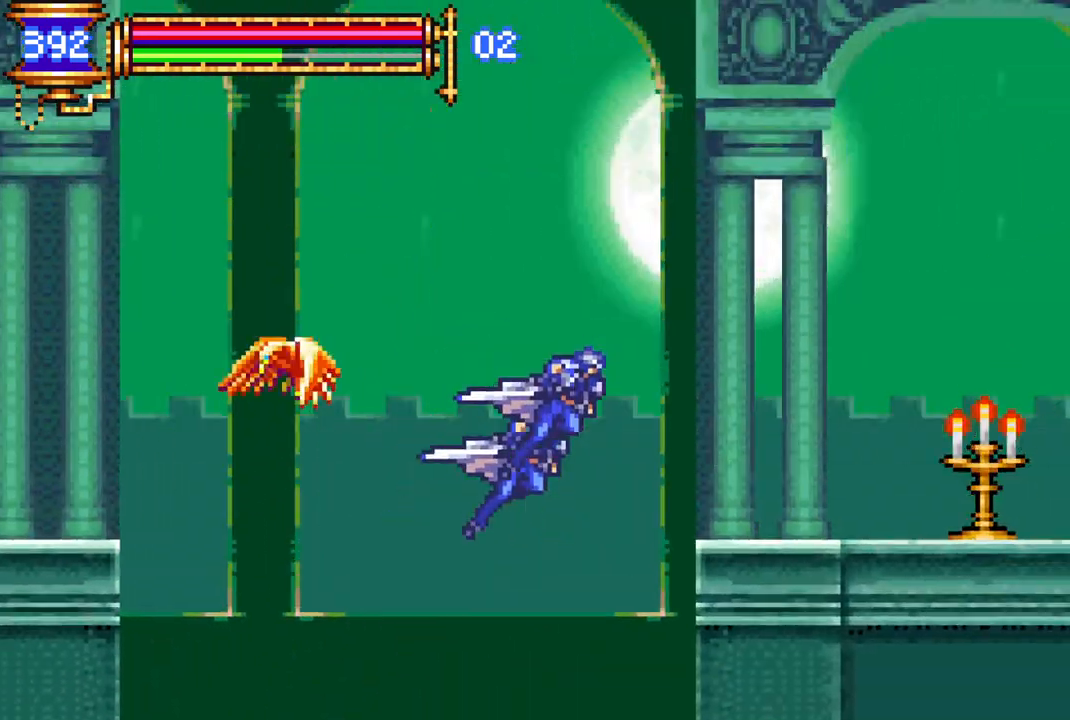
{"buttons": ["R1", "DPAD_LEFT"], "left_stick": "center", "right_stick": "center", "events": [[317, "DPAD_RIGHT", "up"], [483, "DPAD_LEFT", "down"]]}
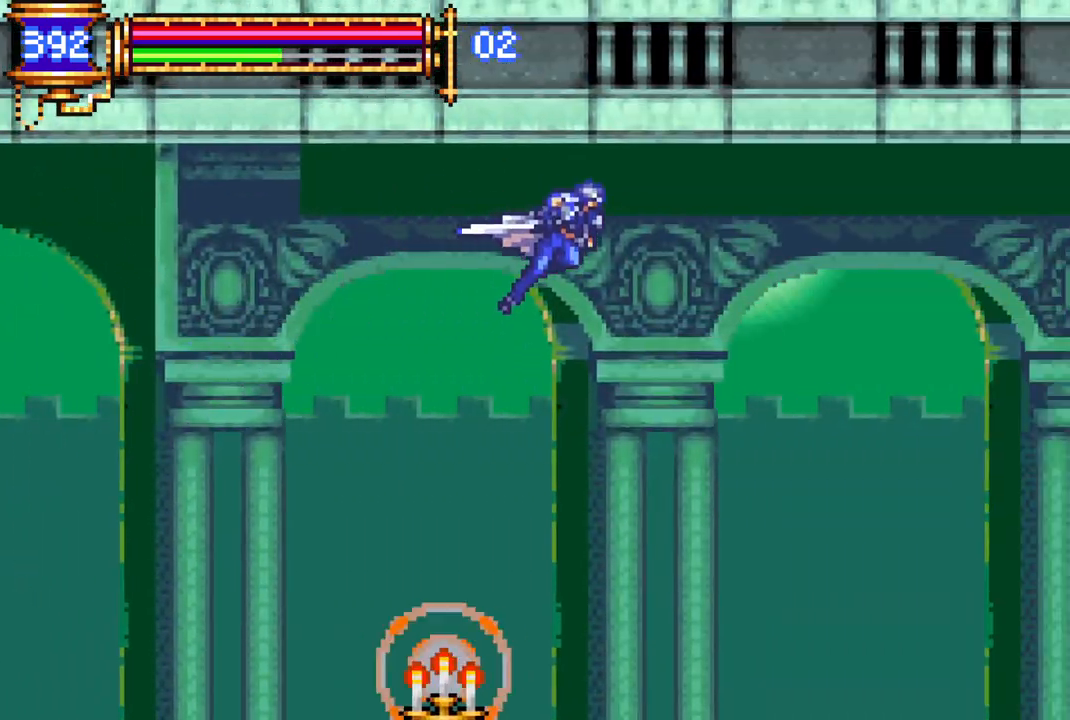
{"buttons": ["R1"], "left_stick": "center", "right_stick": "center", "events": [[33, "DPAD_LEFT", "up"], [167, "DPAD_RIGHT", "down"], [183, "DPAD_RIGHT", "up"]]}
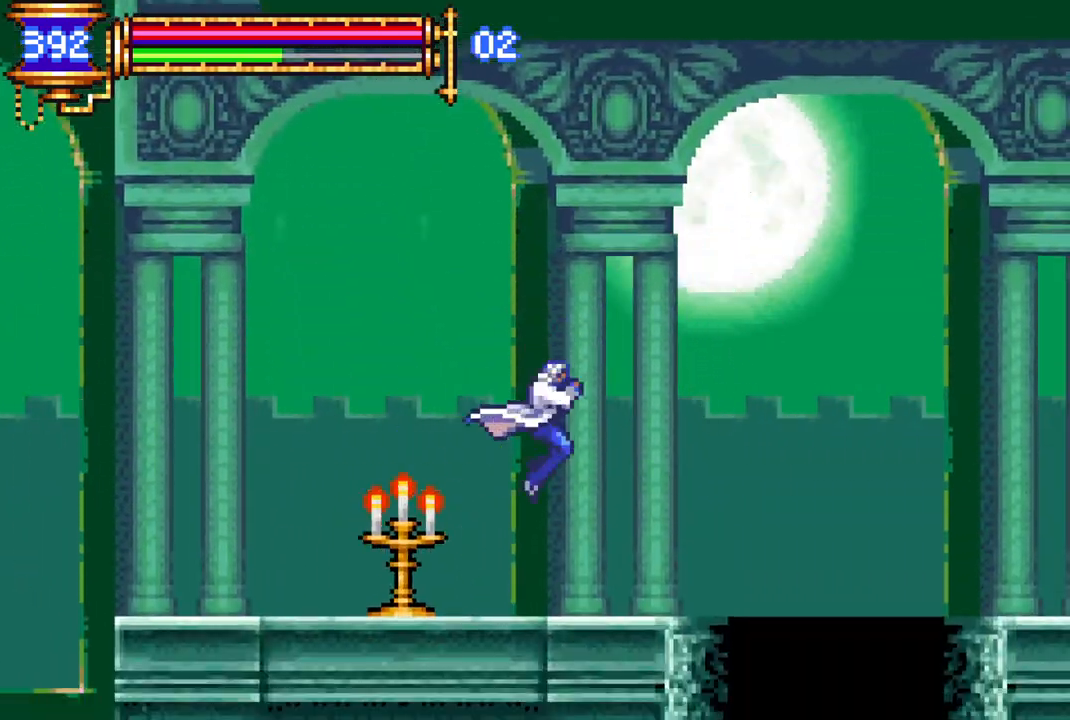
{"buttons": ["R1", "DPAD_RIGHT"], "left_stick": "center", "right_stick": "center", "events": [[33, "DPAD_LEFT", "down"], [150, "DPAD_LEFT", "up"], [267, "DPAD_RIGHT", "down"]]}
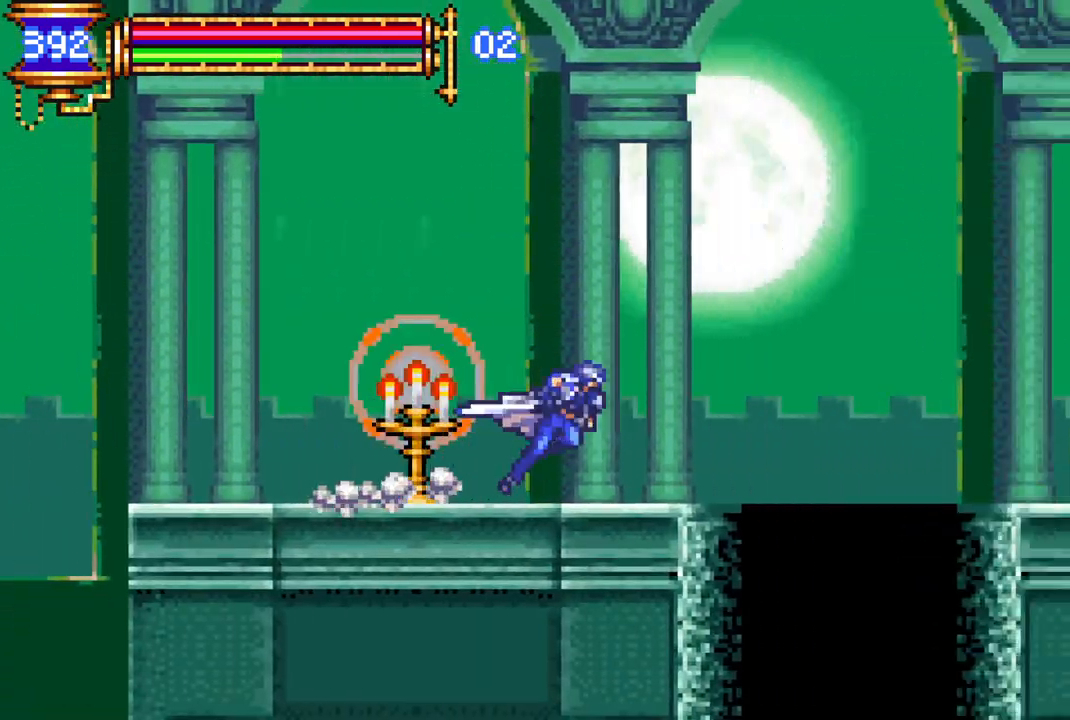
{"buttons": [], "left_stick": "center", "right_stick": "center", "events": [[267, "DPAD_RIGHT", "up"], [283, "R1", "up"]]}
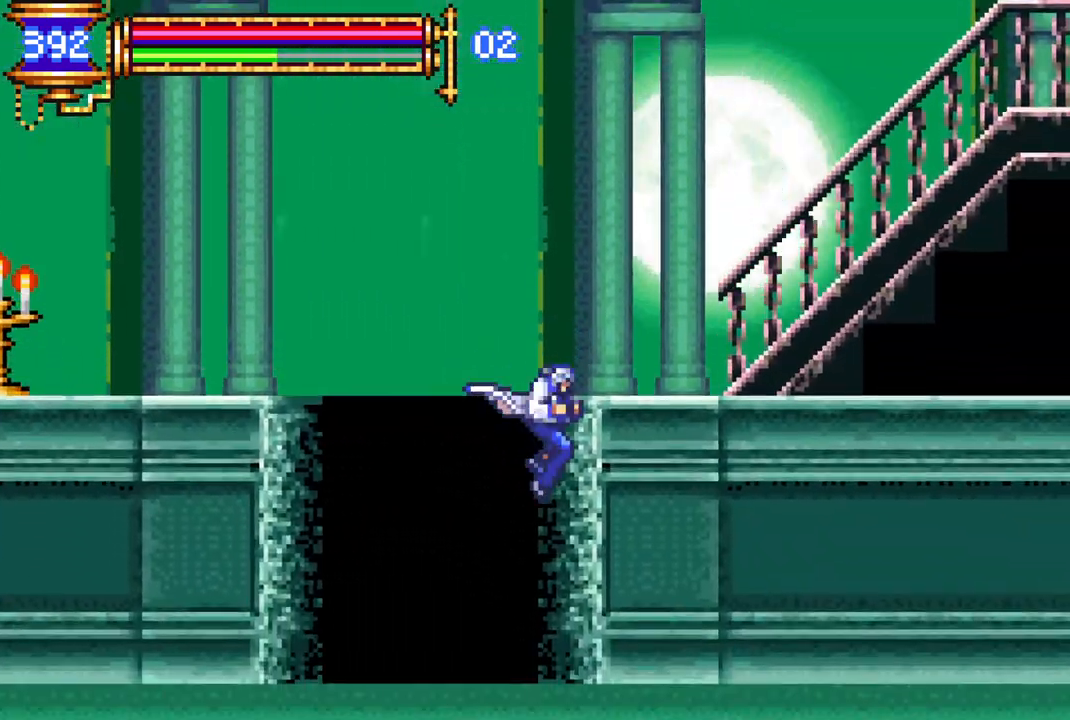
{"buttons": ["R1", "DPAD_RIGHT"], "left_stick": "center", "right_stick": "center", "events": [[217, "DPAD_RIGHT", "down"], [267, "R1", "down"]]}
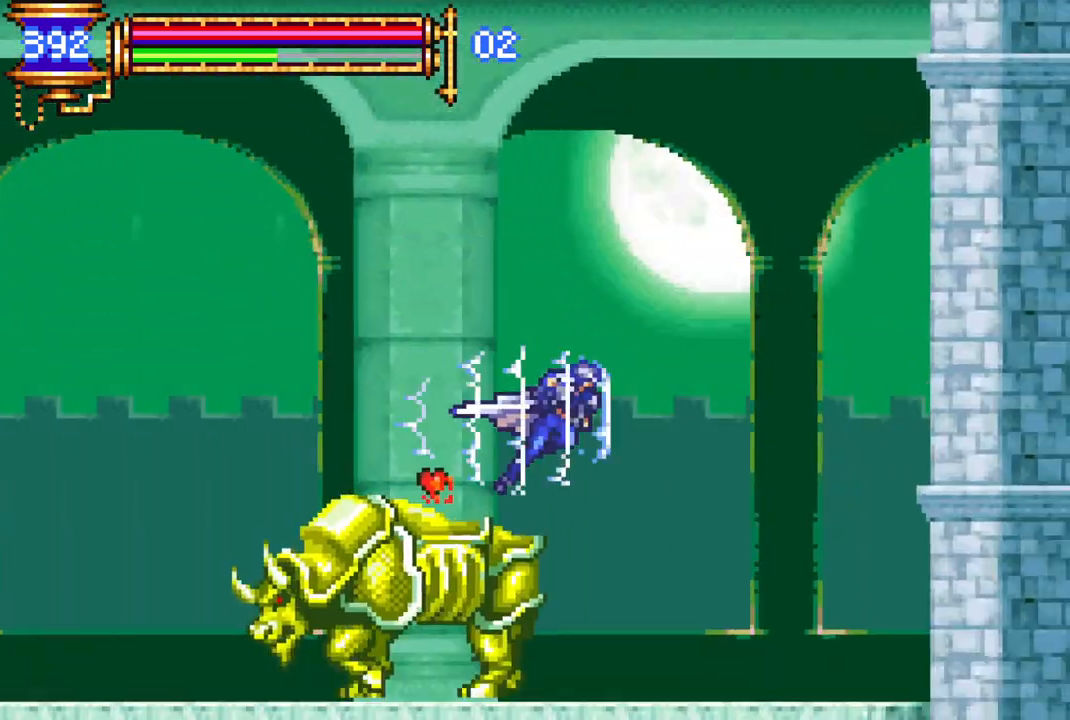
{"buttons": [], "left_stick": "center", "right_stick": "center", "events": [[150, "DPAD_RIGHT", "up"], [283, "R1", "up"]]}
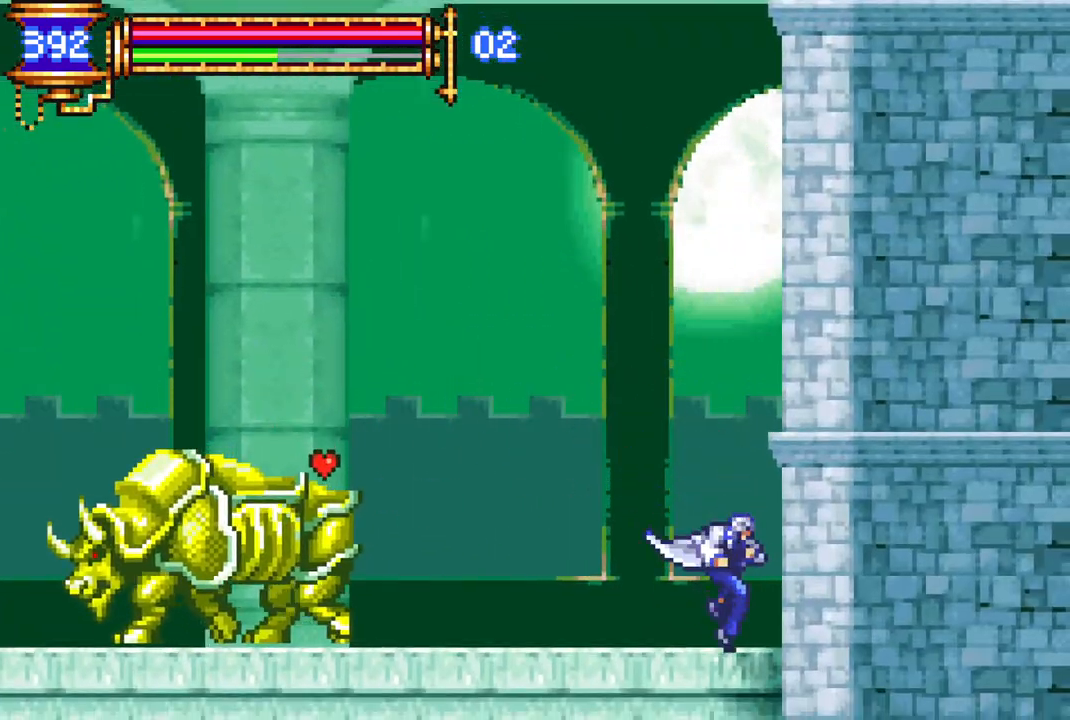
{"buttons": [], "left_stick": "center", "right_stick": "center", "events": []}
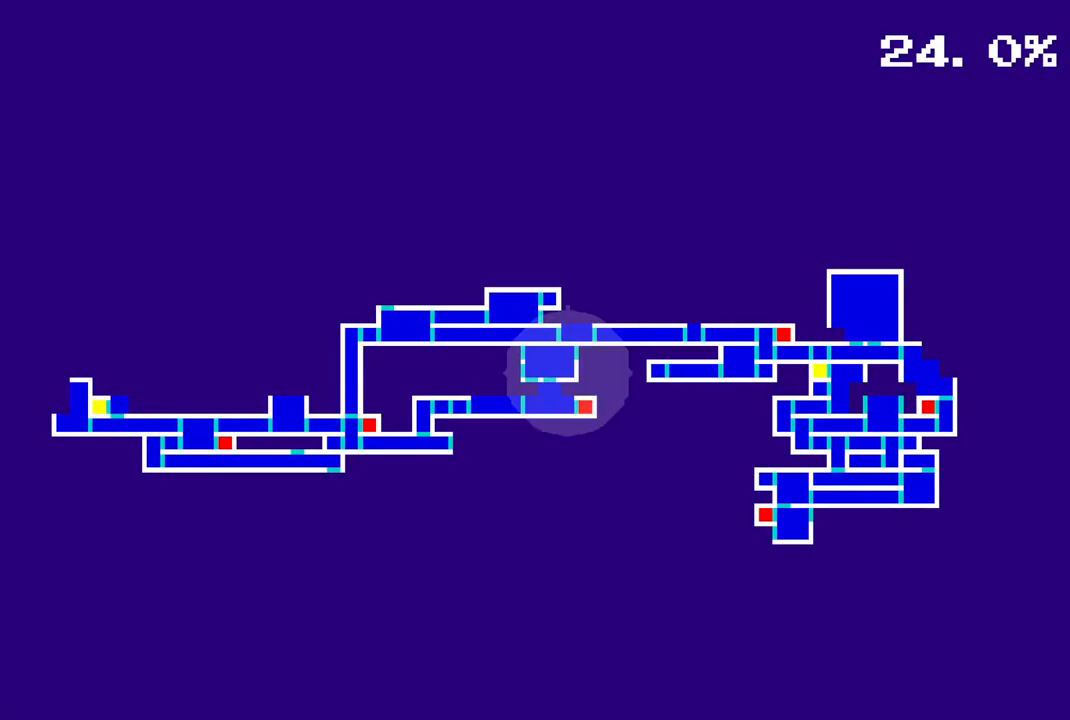
{"buttons": [], "left_stick": "center", "right_stick": "center", "events": []}
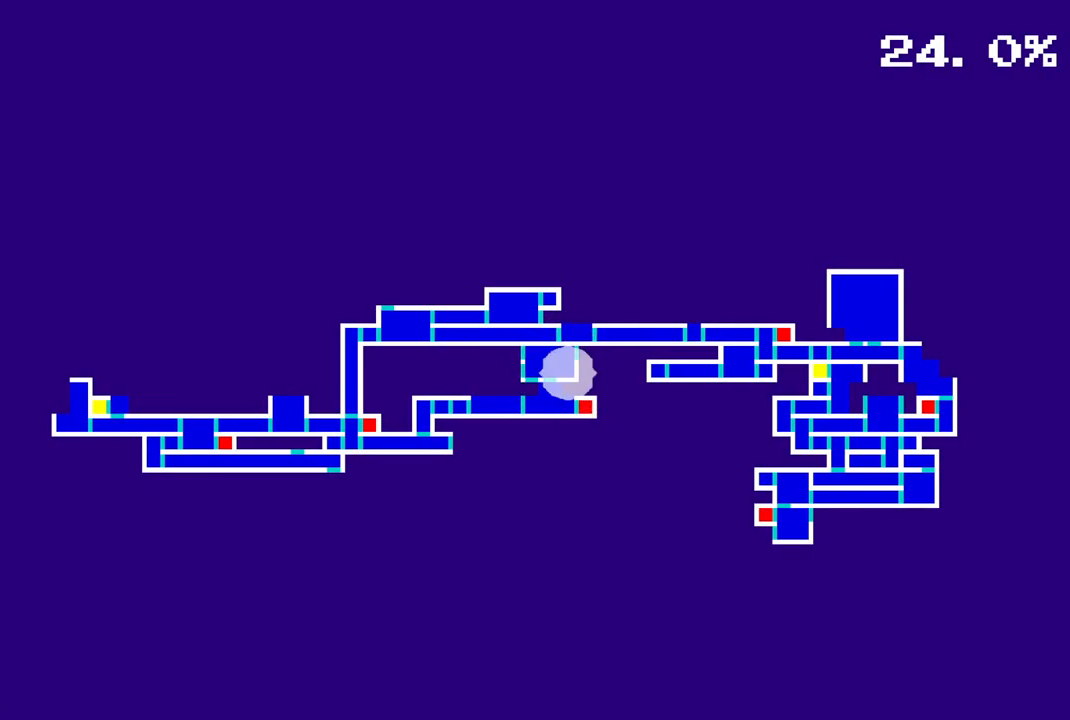
{"buttons": [], "left_stick": "center", "right_stick": "center", "events": []}
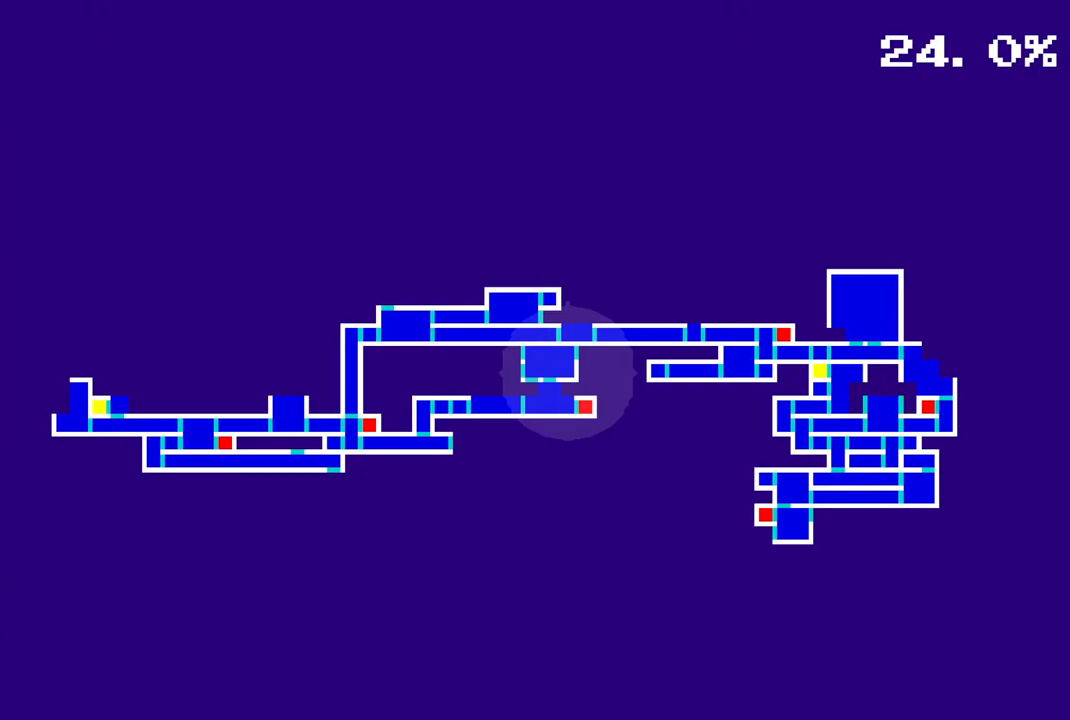
{"buttons": ["CROSS", "R1", "DPAD_LEFT"], "left_stick": "center", "right_stick": "center", "events": [[400, "DPAD_LEFT", "down"], [417, "CROSS", "down"], [433, "R1", "down"]]}
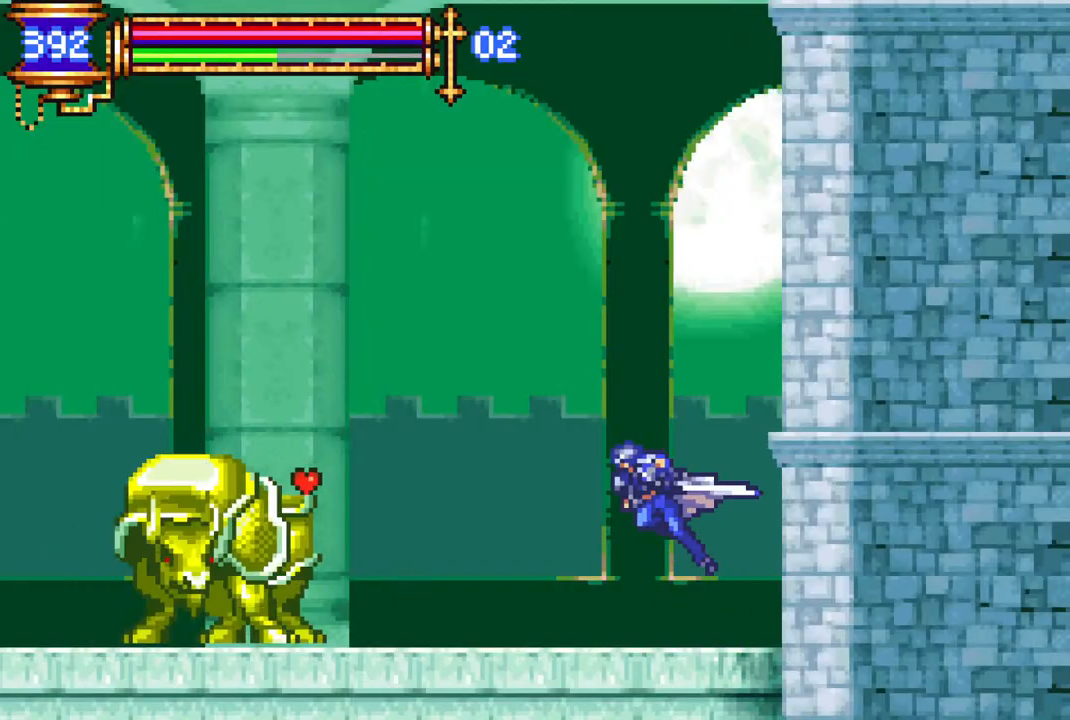
{"buttons": ["R1", "DPAD_LEFT"], "left_stick": "center", "right_stick": "center", "events": [[333, "CROSS", "up"]]}
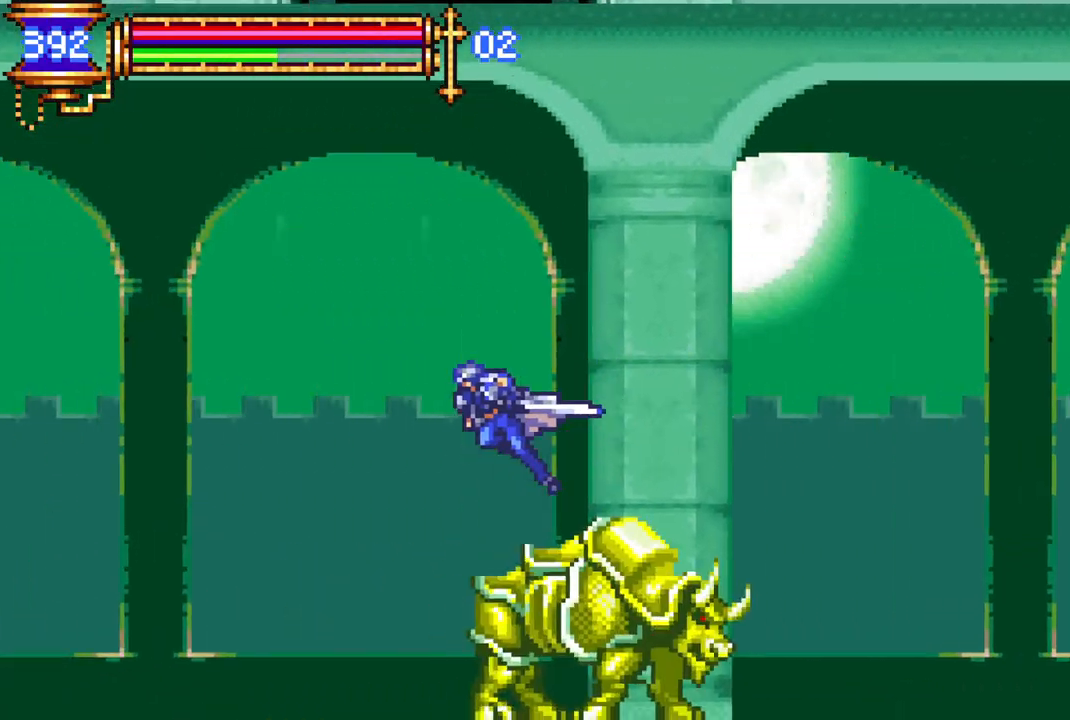
{"buttons": ["R1"], "left_stick": "center", "right_stick": "center", "events": [[333, "DPAD_LEFT", "up"], [350, "DPAD_LEFT", "down"], [500, "DPAD_LEFT", "up"]]}
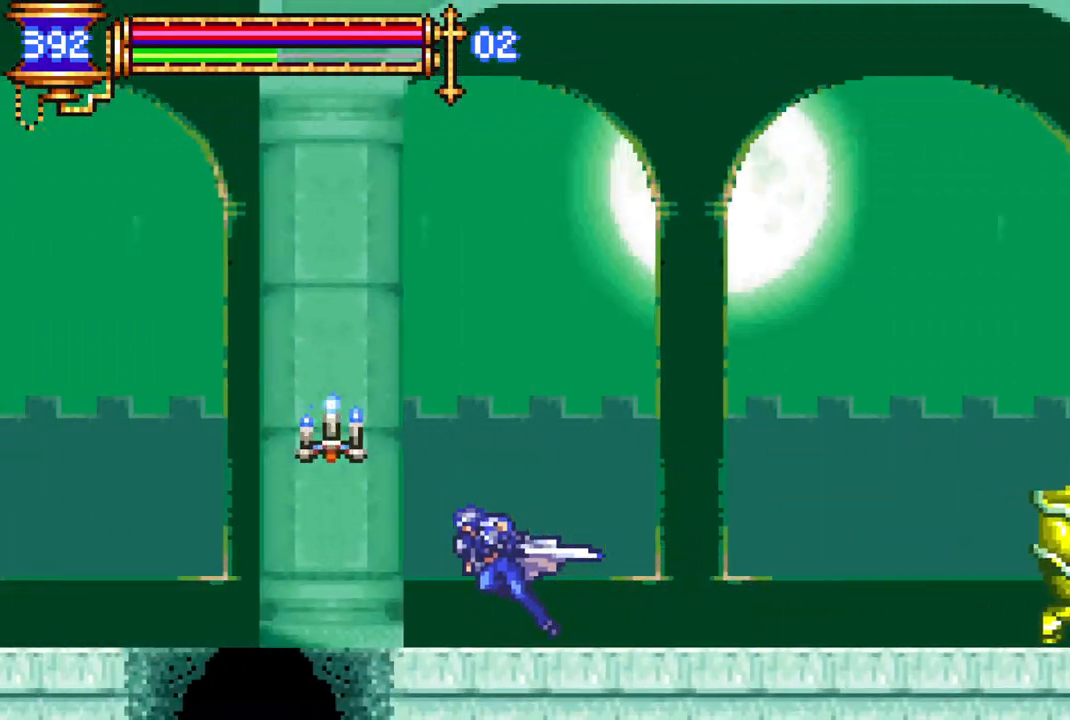
{"buttons": ["R1"], "left_stick": "center", "right_stick": "center", "events": [[17, "R1", "up"], [67, "DPAD_LEFT", "down"], [167, "R1", "down"], [200, "DPAD_LEFT", "up"]]}
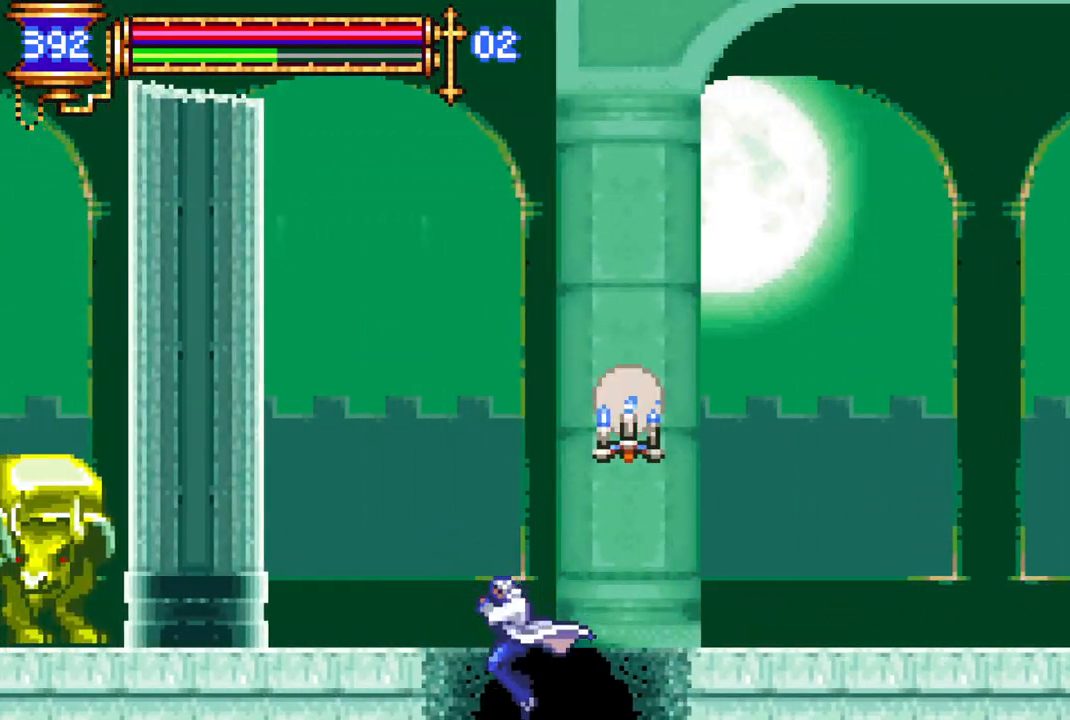
{"buttons": ["R1", "DPAD_LEFT"], "left_stick": "center", "right_stick": "center", "events": [[50, "DPAD_RIGHT", "down"], [50, "R1", "up"], [117, "DPAD_RIGHT", "up"], [367, "DPAD_LEFT", "down"], [383, "R1", "down"]]}
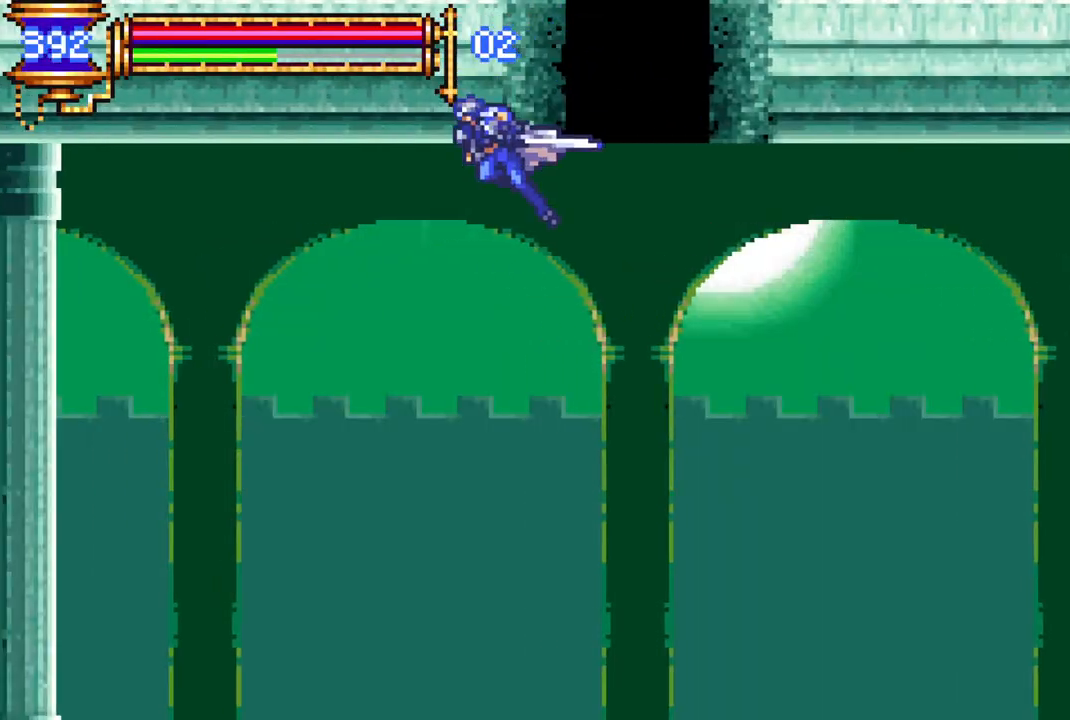
{"buttons": ["R1"], "left_stick": "center", "right_stick": "center", "events": [[233, "CROSS", "down"], [400, "CROSS", "up"], [500, "DPAD_LEFT", "up"]]}
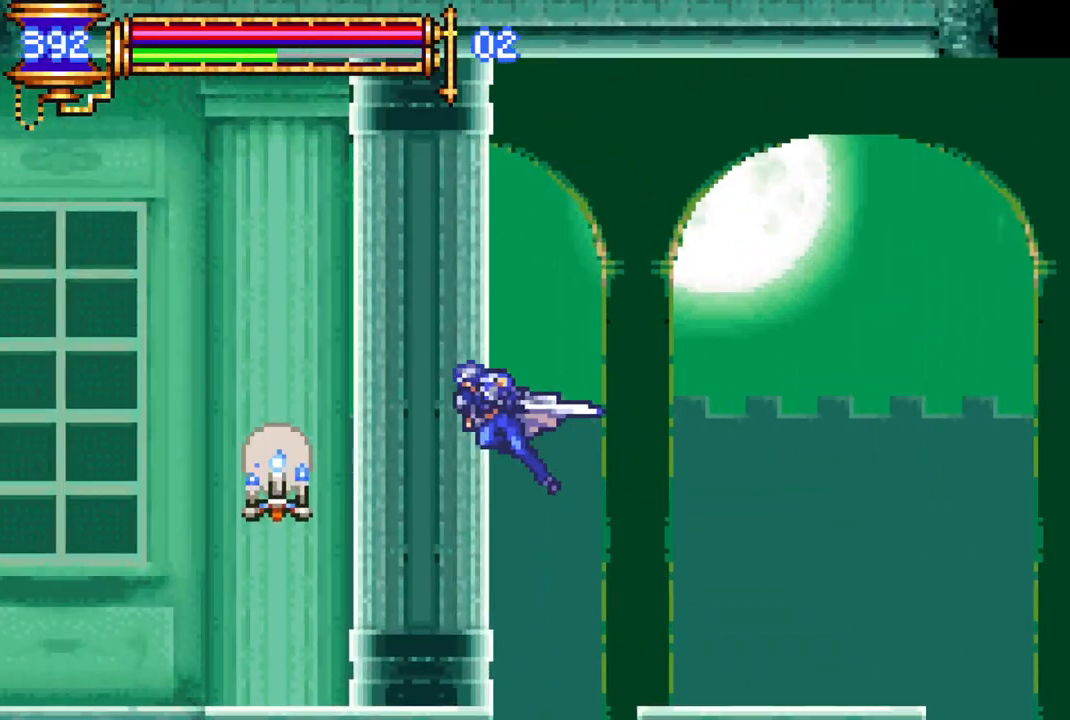
{"buttons": ["R1", "DPAD_LEFT"], "left_stick": "center", "right_stick": "center", "events": [[117, "DPAD_RIGHT", "down"], [233, "DPAD_RIGHT", "up"], [367, "DPAD_LEFT", "down"]]}
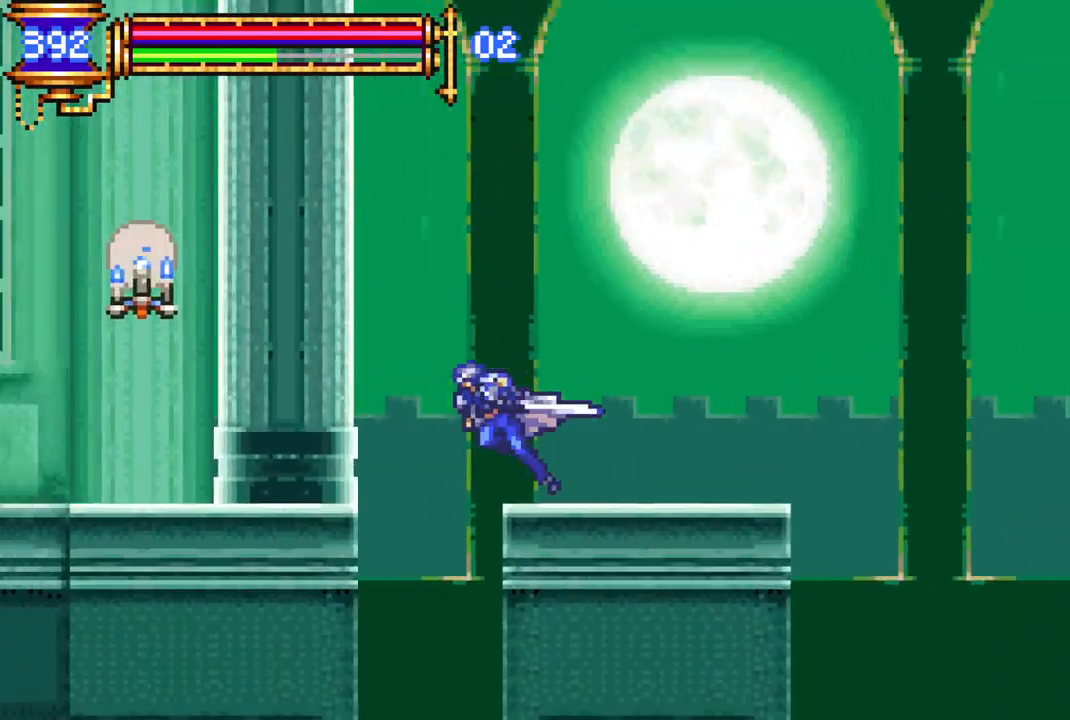
{"buttons": [], "left_stick": "center", "right_stick": "center", "events": [[167, "DPAD_LEFT", "up"], [167, "R1", "up"]]}
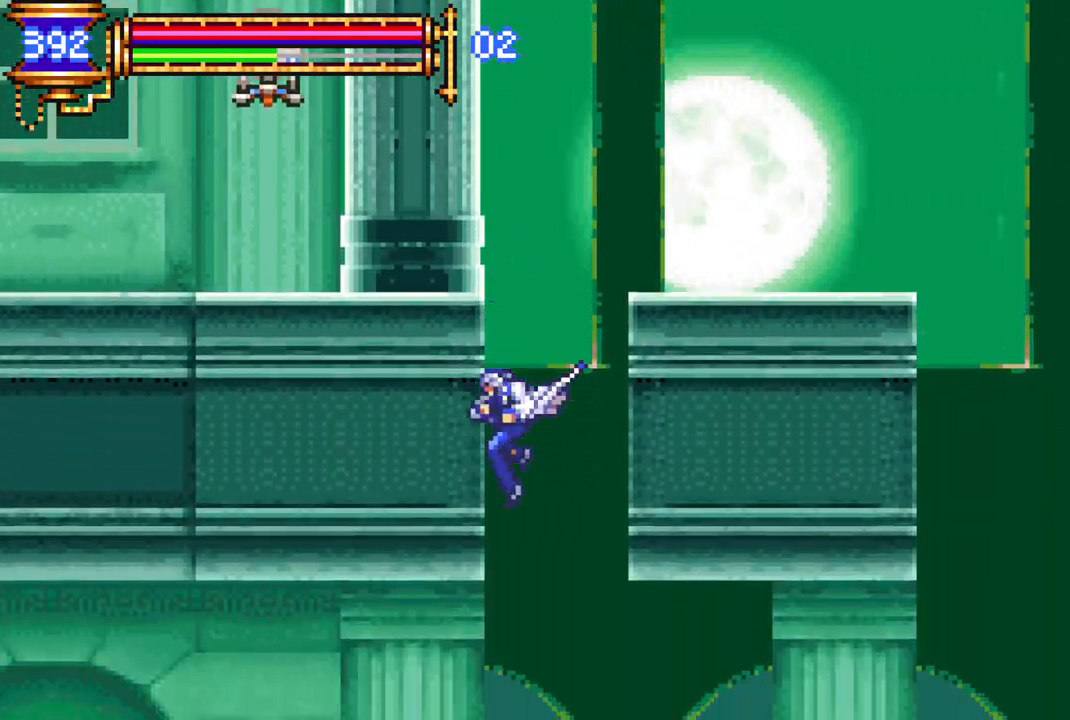
{"buttons": ["R1", "DPAD_LEFT"], "left_stick": "center", "right_stick": "center", "events": [[67, "DPAD_LEFT", "down"], [133, "R1", "down"]]}
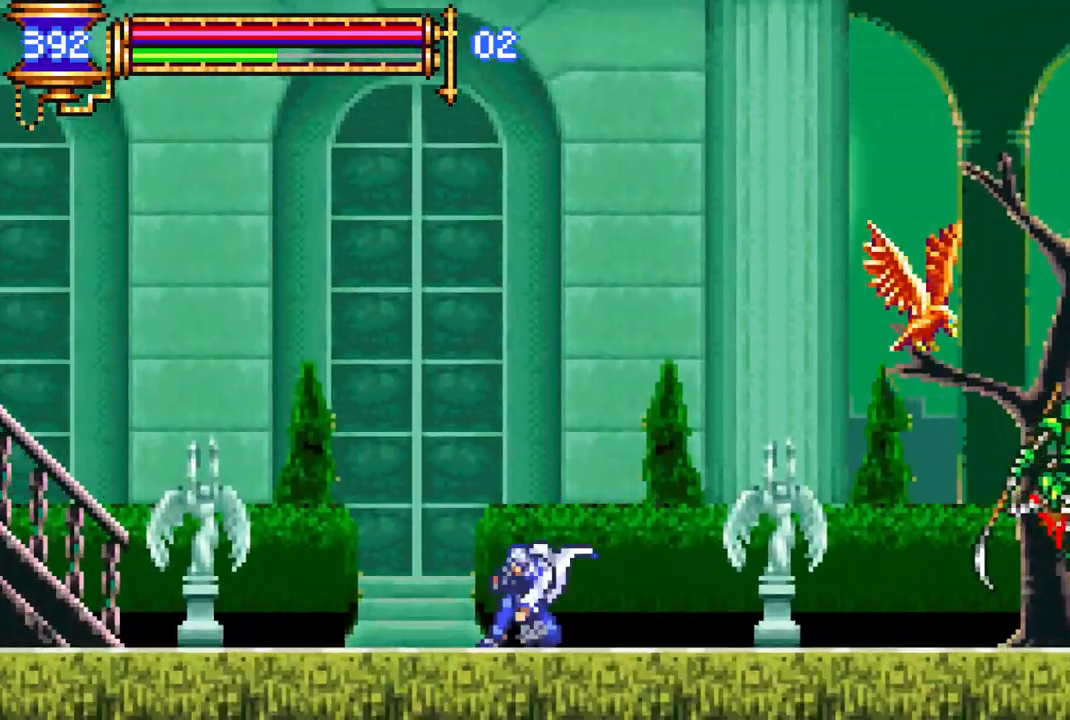
{"buttons": ["CROSS", "R1"], "left_stick": "center", "right_stick": "center", "events": [[183, "DPAD_LEFT", "up"], [200, "R1", "up"], [283, "CROSS", "down"], [317, "DPAD_LEFT", "down"], [317, "R1", "down"], [500, "DPAD_LEFT", "up"]]}
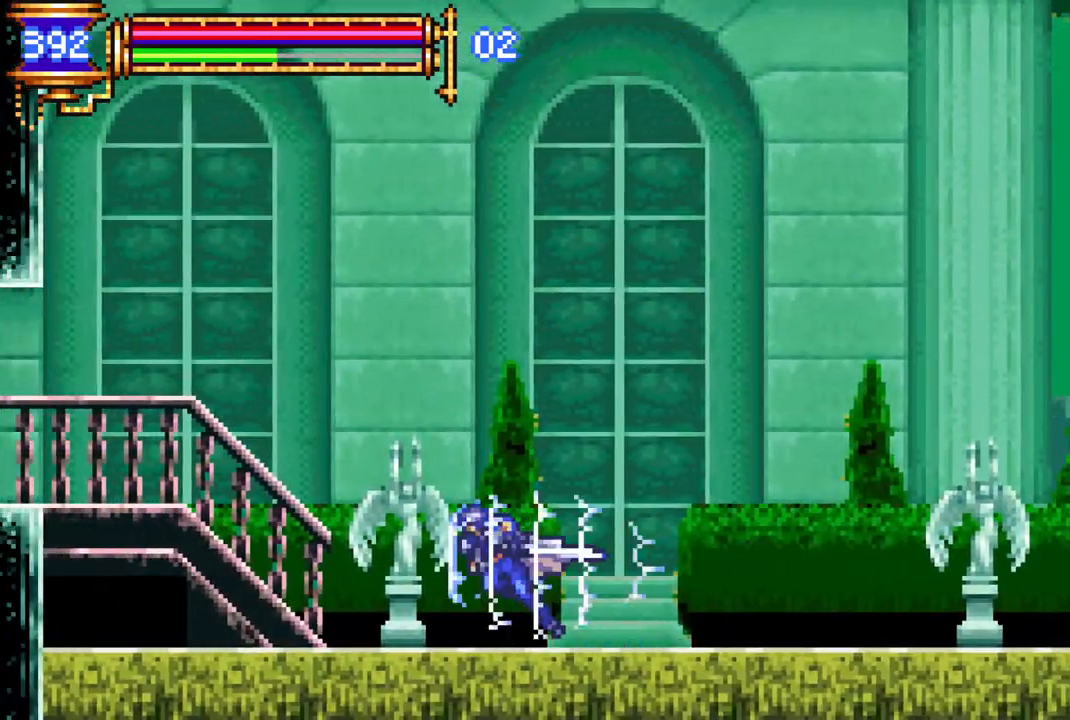
{"buttons": ["CROSS", "R1"], "left_stick": "center", "right_stick": "center", "events": [[67, "CROSS", "up"], [100, "R1", "up"], [217, "DPAD_LEFT", "down"], [283, "DPAD_LEFT", "up"], [333, "DPAD_RIGHT", "down"], [350, "CROSS", "down"], [350, "R1", "down"], [467, "DPAD_RIGHT", "up"]]}
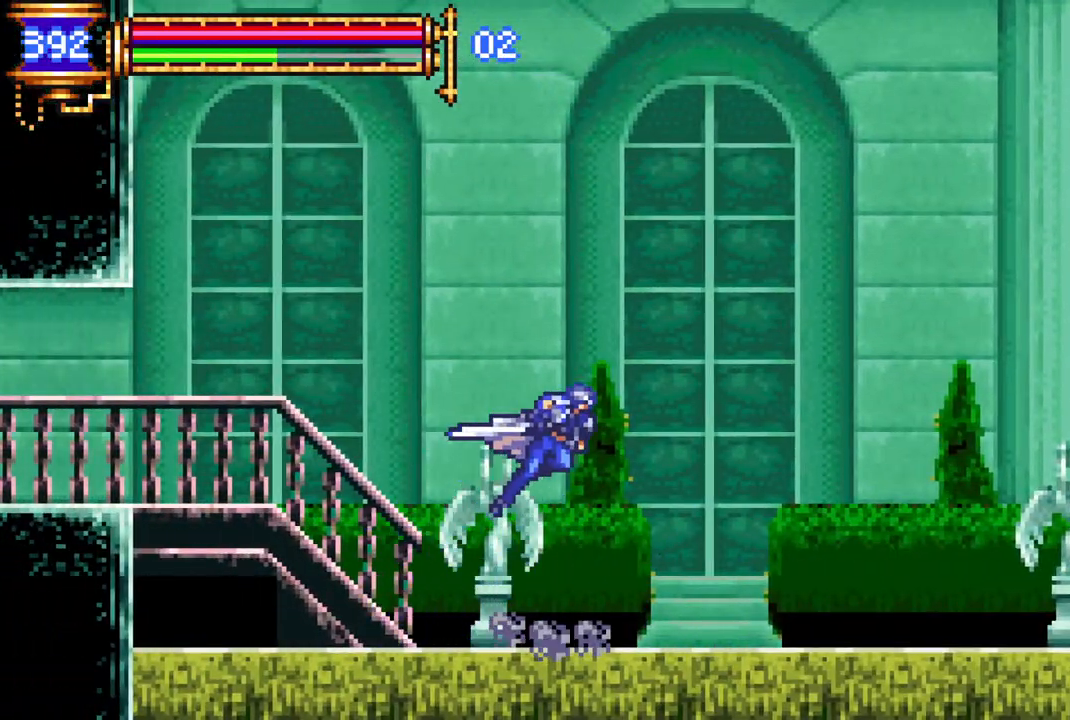
{"buttons": ["CROSS", "R1", "DPAD_RIGHT"], "left_stick": "center", "right_stick": "center", "events": [[33, "DPAD_RIGHT", "down"], [50, "CROSS", "up"], [67, "R1", "up"], [117, "DPAD_RIGHT", "up"], [183, "DPAD_RIGHT", "down"], [233, "CROSS", "down"], [233, "R1", "down"]]}
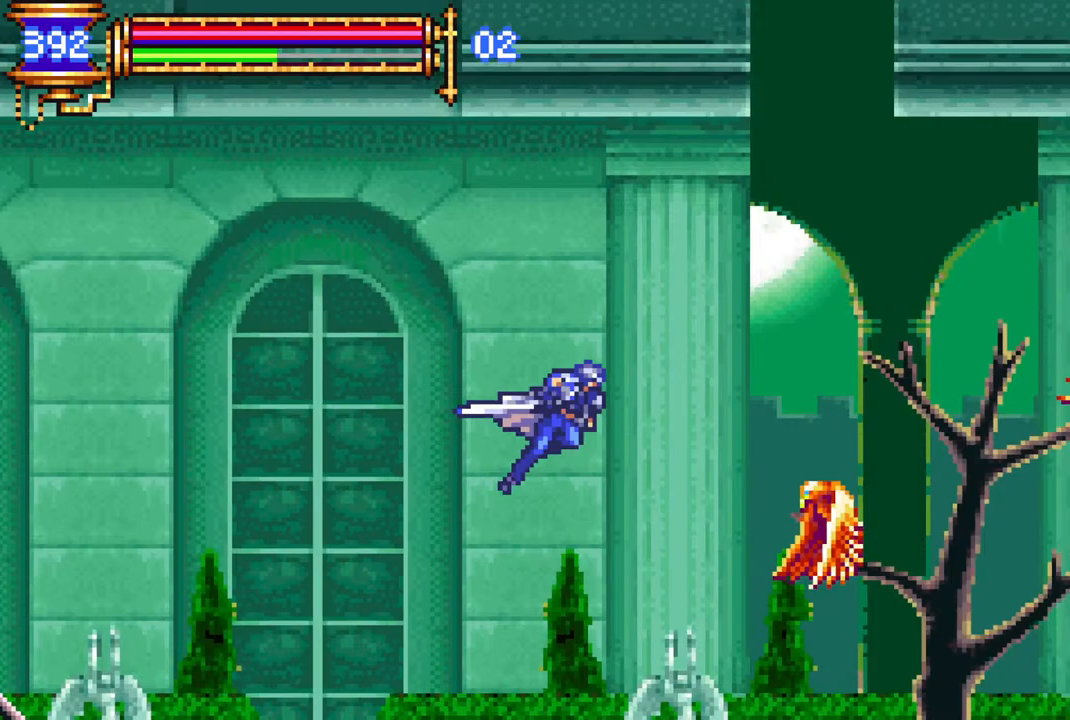
{"buttons": ["DPAD_RIGHT"], "left_stick": "center", "right_stick": "center", "events": [[433, "CROSS", "up"], [483, "R1", "up"]]}
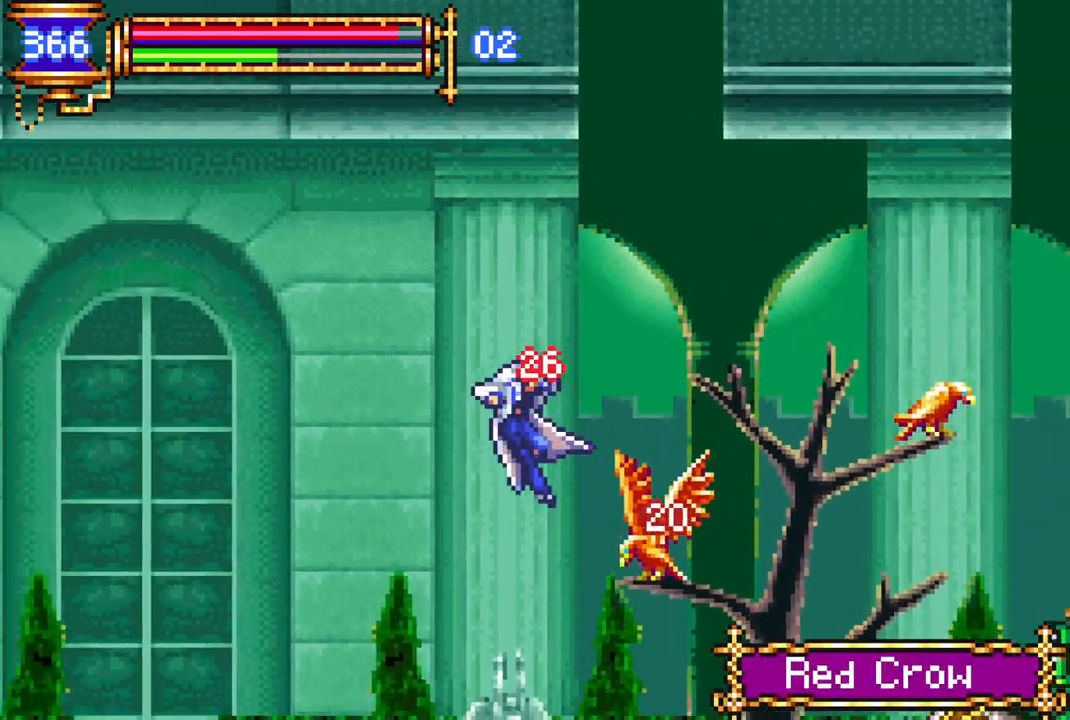
{"buttons": ["R1", "DPAD_RIGHT"], "left_stick": "center", "right_stick": "center", "events": [[100, "DPAD_RIGHT", "up"], [300, "DPAD_RIGHT", "down"], [367, "R1", "down"]]}
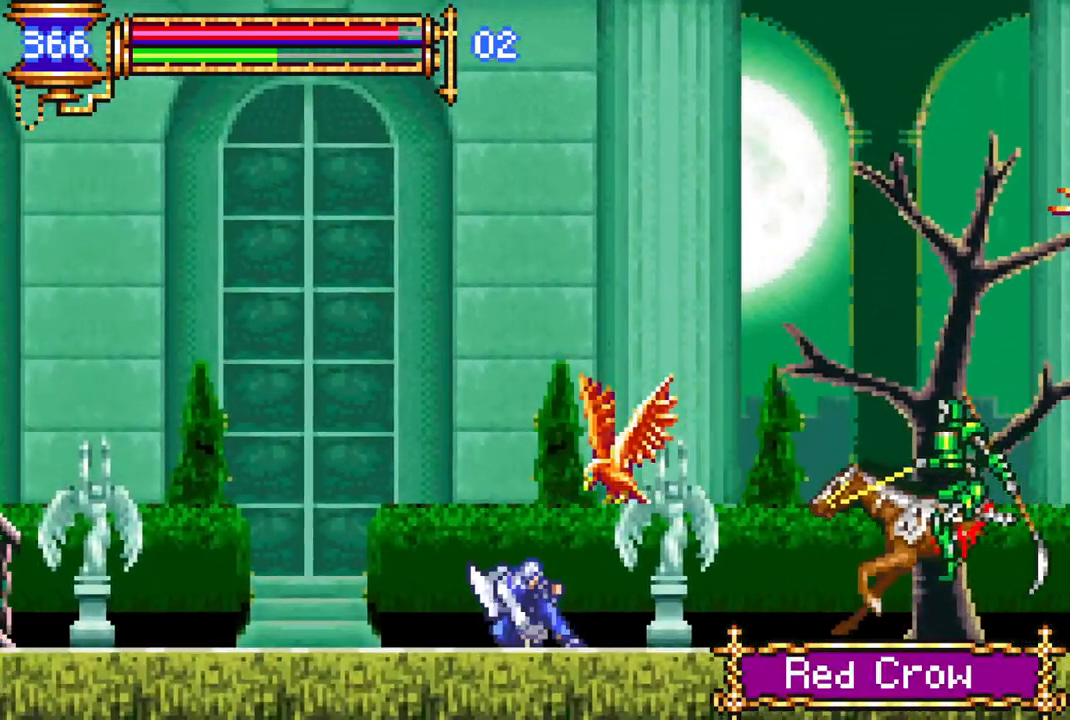
{"buttons": ["CROSS", "R1"], "left_stick": "center", "right_stick": "center", "events": [[217, "R1", "up"], [267, "CROSS", "down"], [283, "DPAD_RIGHT", "up"], [300, "R1", "down"]]}
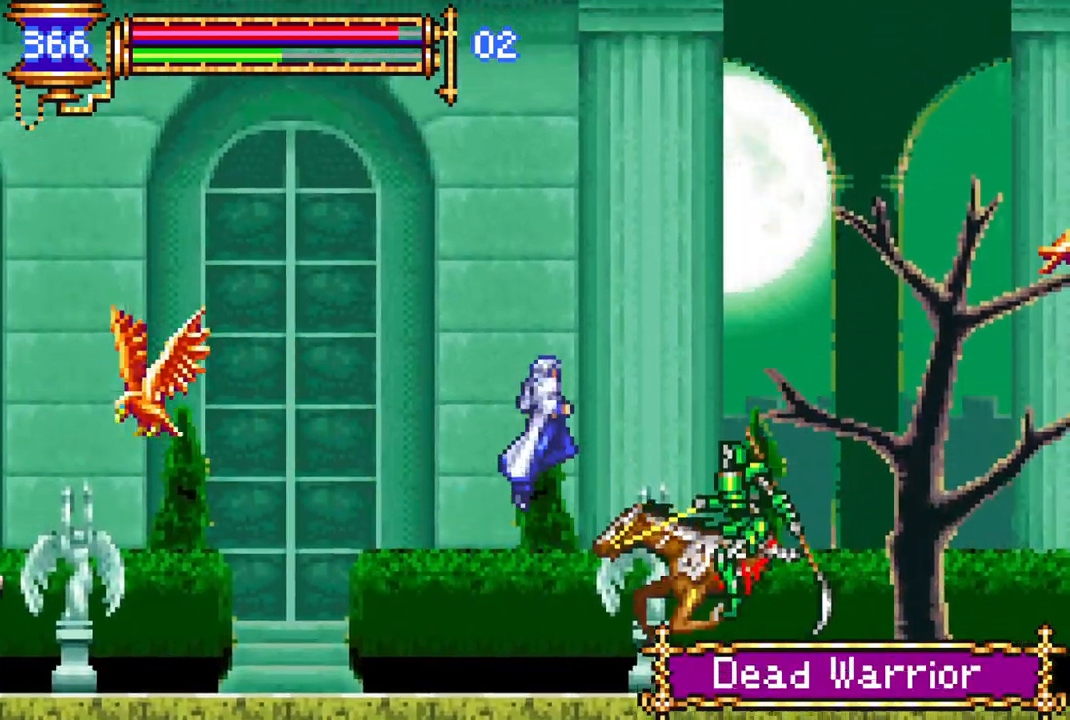
{"buttons": ["DPAD_RIGHT"], "left_stick": "center", "right_stick": "center", "events": [[150, "R1", "up"], [183, "CROSS", "up"], [183, "DPAD_RIGHT", "down"], [250, "CROSS", "down"], [250, "R1", "down"], [450, "CROSS", "up"], [450, "R1", "up"]]}
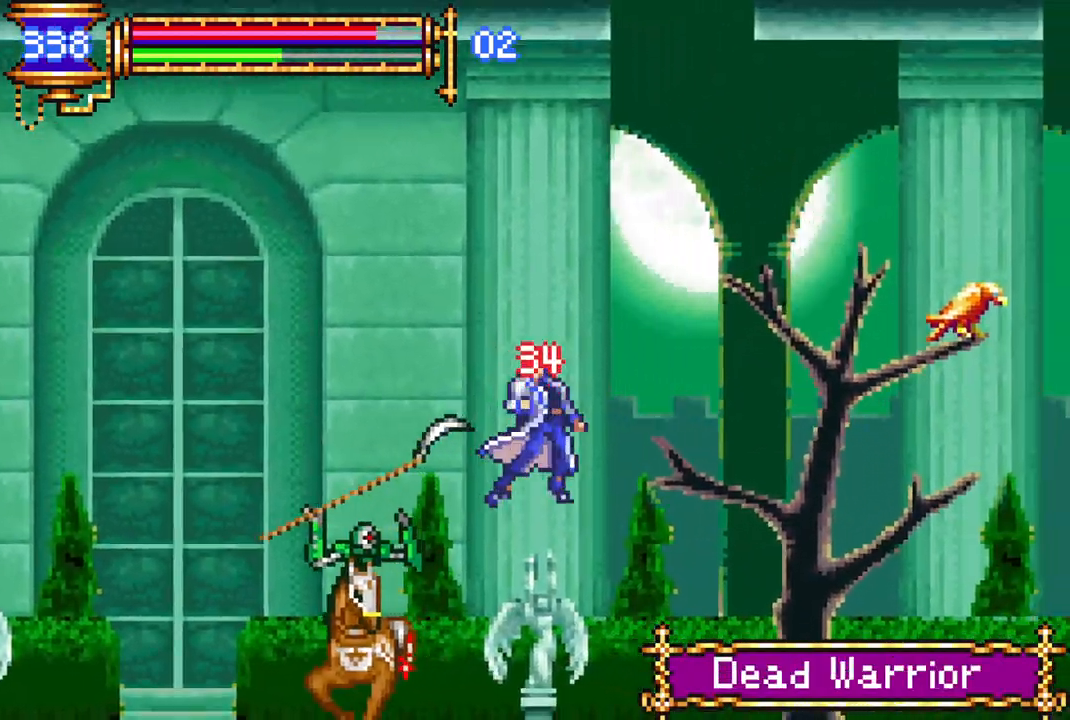
{"buttons": ["R1", "DPAD_RIGHT"], "left_stick": "center", "right_stick": "center", "events": [[317, "R1", "down"]]}
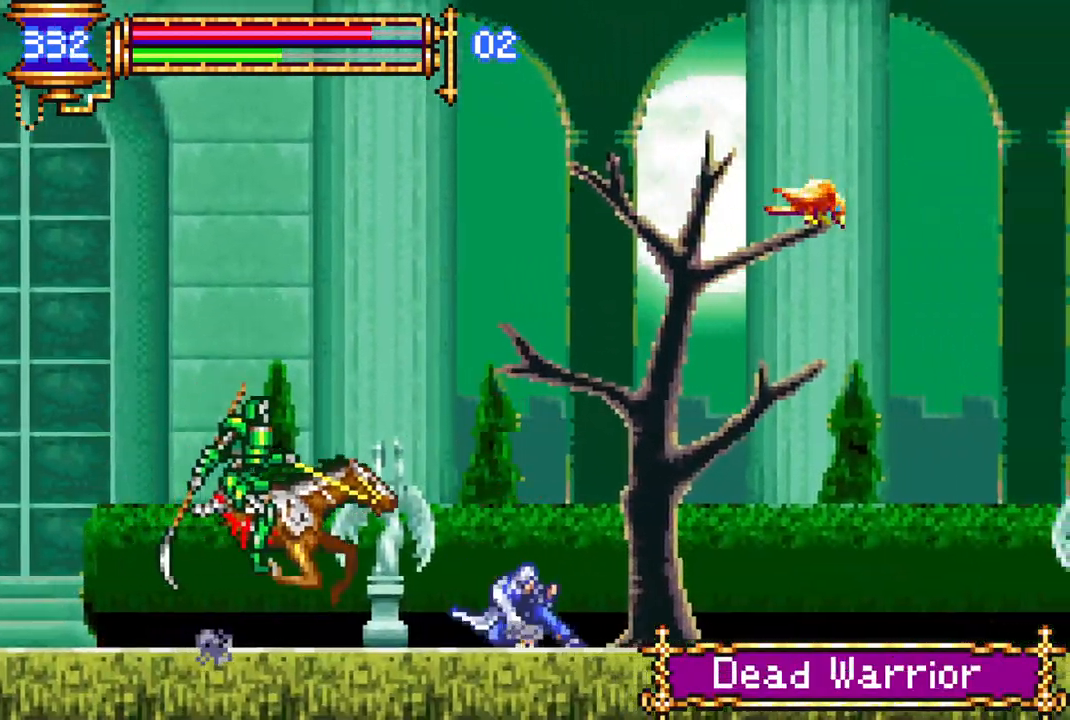
{"buttons": ["R1", "DPAD_RIGHT"], "left_stick": "center", "right_stick": "center", "events": []}